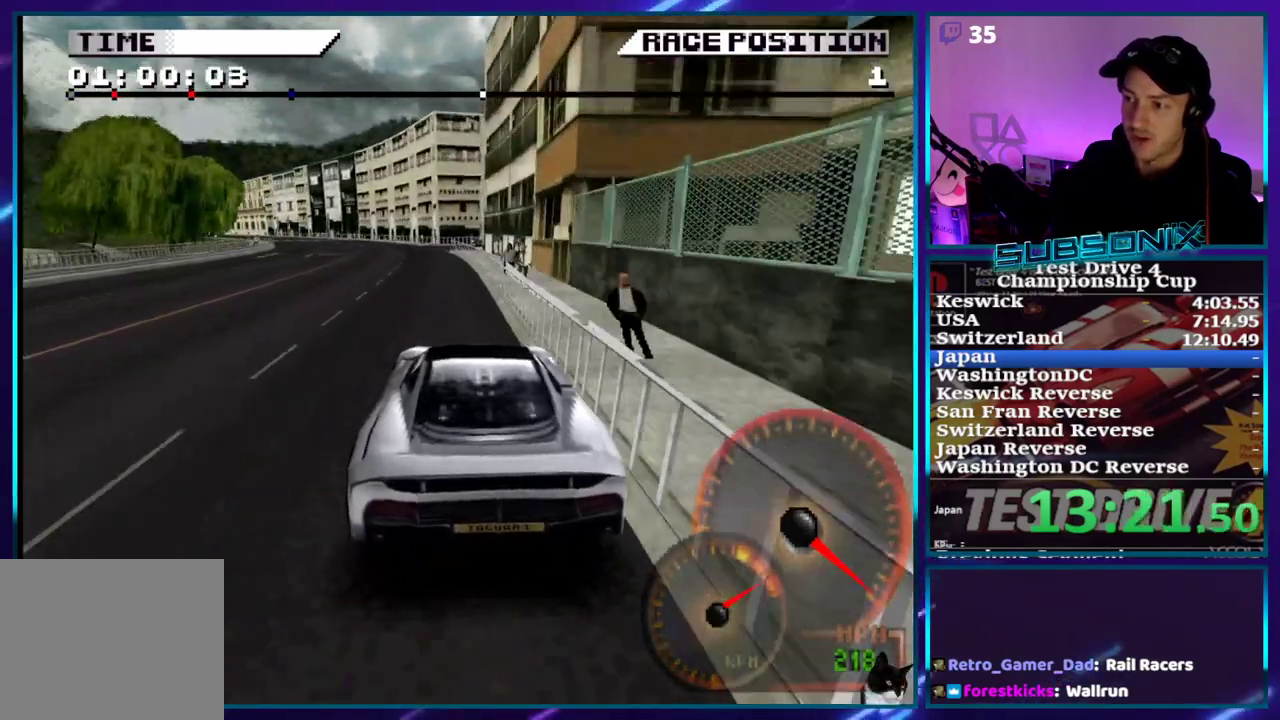
Gameplay with a controller (PlayStation layout); each line is a JSON object with the inputs held at the frame after it. "events" lists button and stick changes between this image and that frame as [ms after this image, input, new state], when the widget could be followed in between. Not read: L3 R3 left_stick.
{"buttons": ["CROSS", "DPAD_LEFT"], "right_stick": "center", "events": [[150, "DPAD_LEFT", "down"], [233, "DPAD_LEFT", "up"], [417, "DPAD_LEFT", "down"]]}
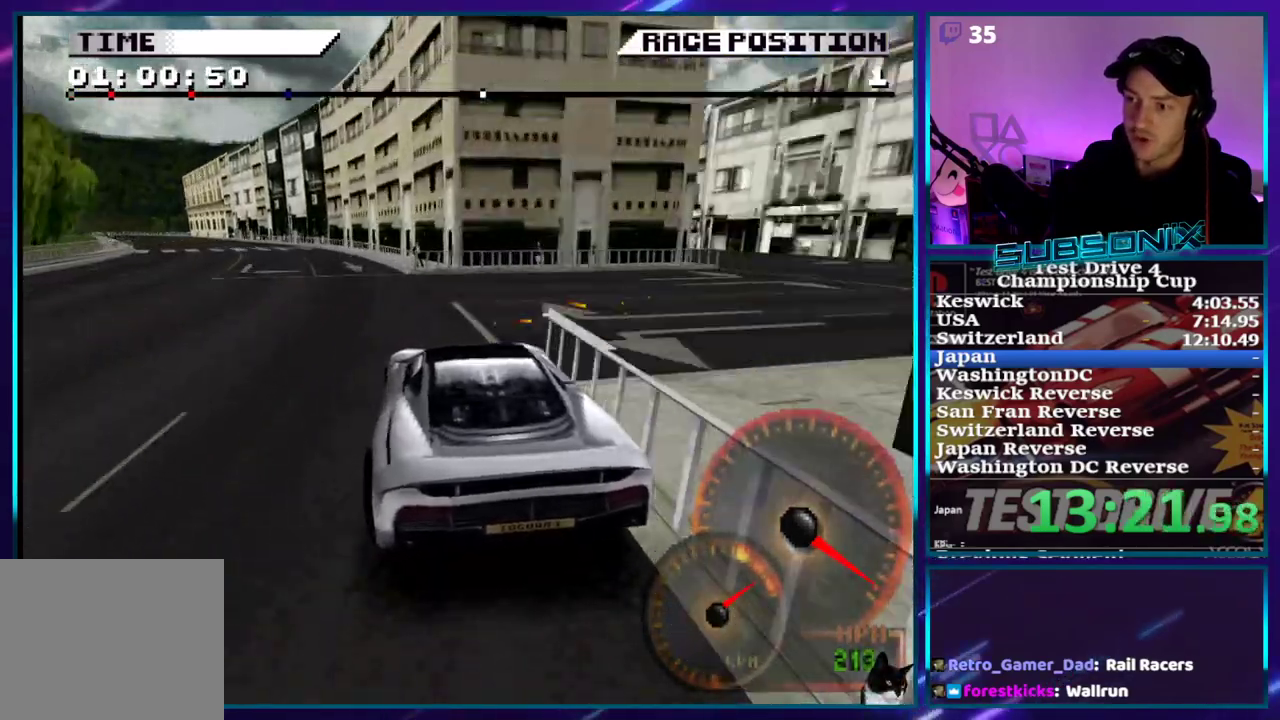
{"buttons": ["CROSS", "DPAD_LEFT"], "right_stick": "center", "events": [[33, "DPAD_LEFT", "up"], [133, "DPAD_LEFT", "down"], [200, "DPAD_LEFT", "up"], [483, "DPAD_LEFT", "down"]]}
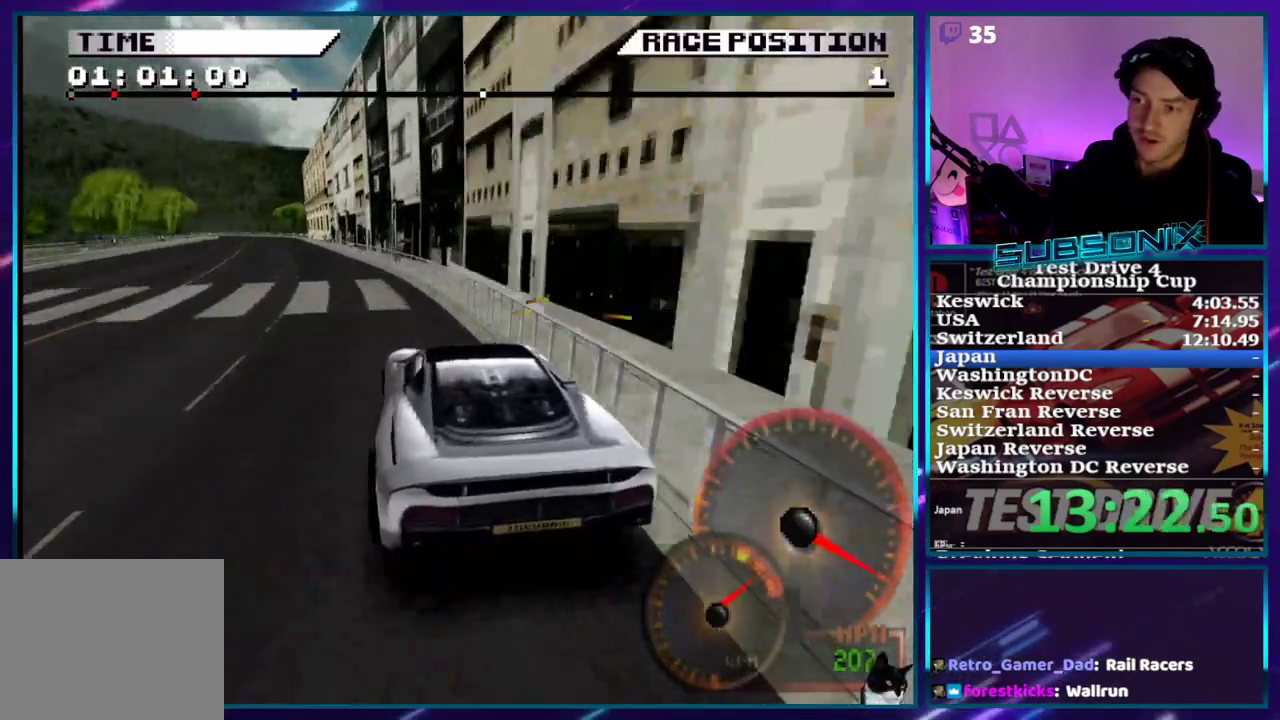
{"buttons": ["CROSS"], "right_stick": "center", "events": [[67, "DPAD_LEFT", "up"], [183, "DPAD_LEFT", "down"], [267, "DPAD_LEFT", "up"]]}
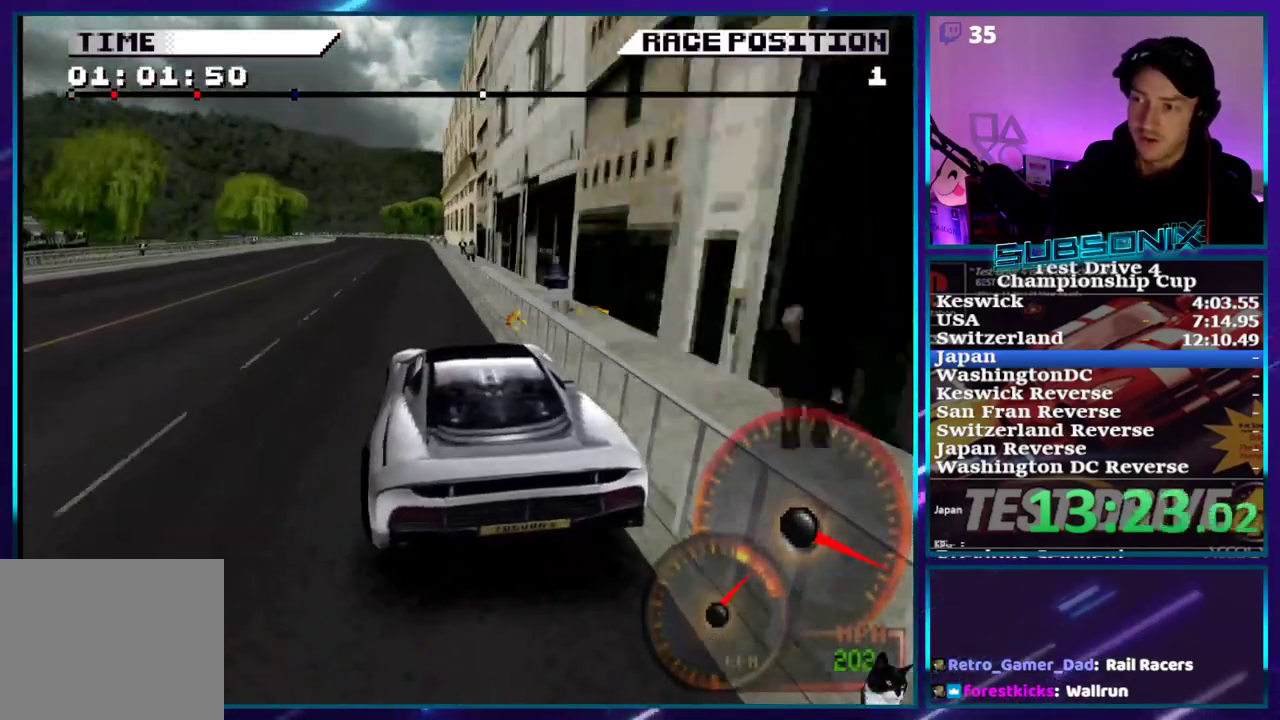
{"buttons": ["CROSS", "DPAD_LEFT"], "right_stick": "center", "events": [[33, "DPAD_LEFT", "down"], [117, "DPAD_LEFT", "up"], [433, "DPAD_LEFT", "down"]]}
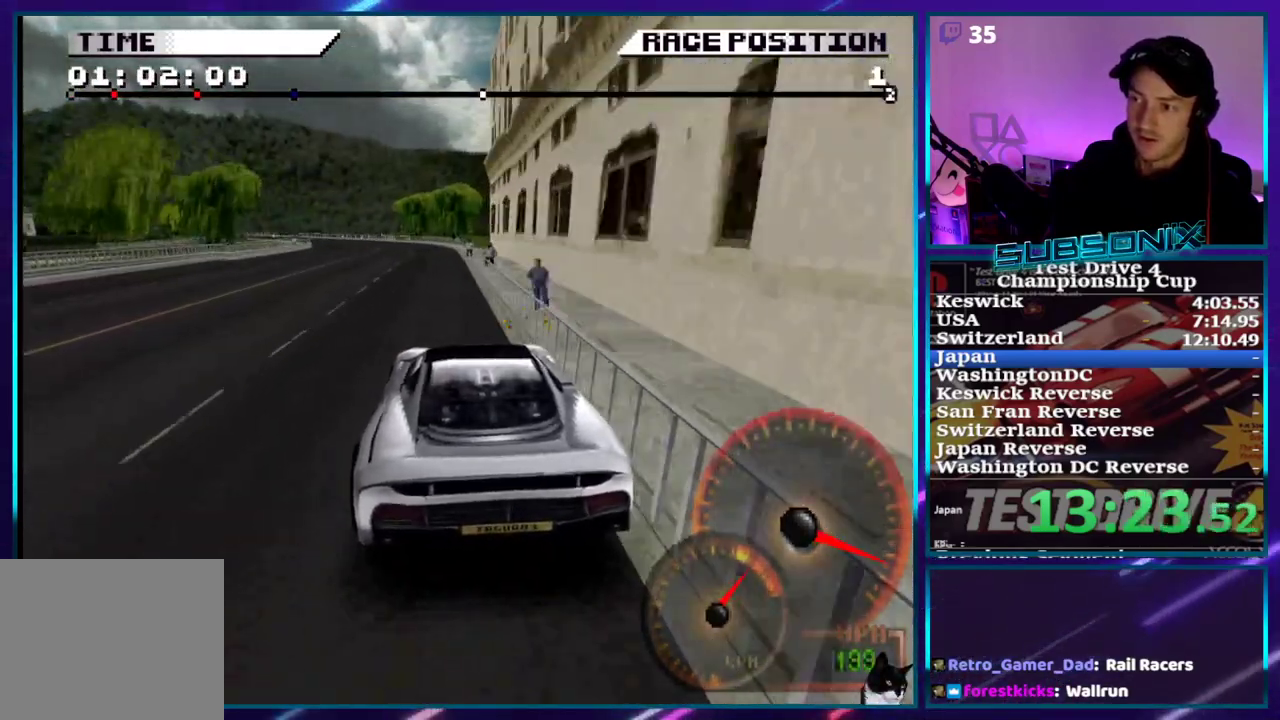
{"buttons": ["CROSS", "DPAD_LEFT"], "right_stick": "center", "events": [[33, "DPAD_LEFT", "up"], [417, "DPAD_LEFT", "down"]]}
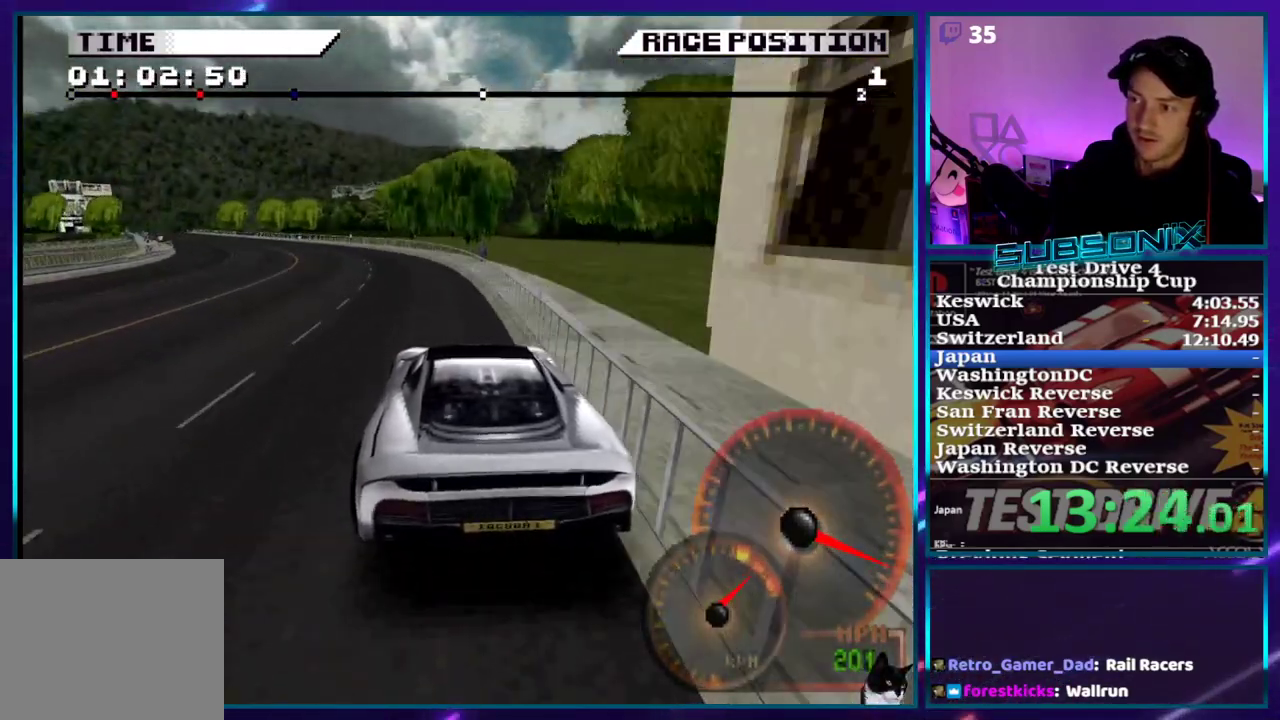
{"buttons": ["CROSS"], "right_stick": "center", "events": [[50, "DPAD_LEFT", "up"], [133, "DPAD_LEFT", "down"], [233, "DPAD_LEFT", "up"]]}
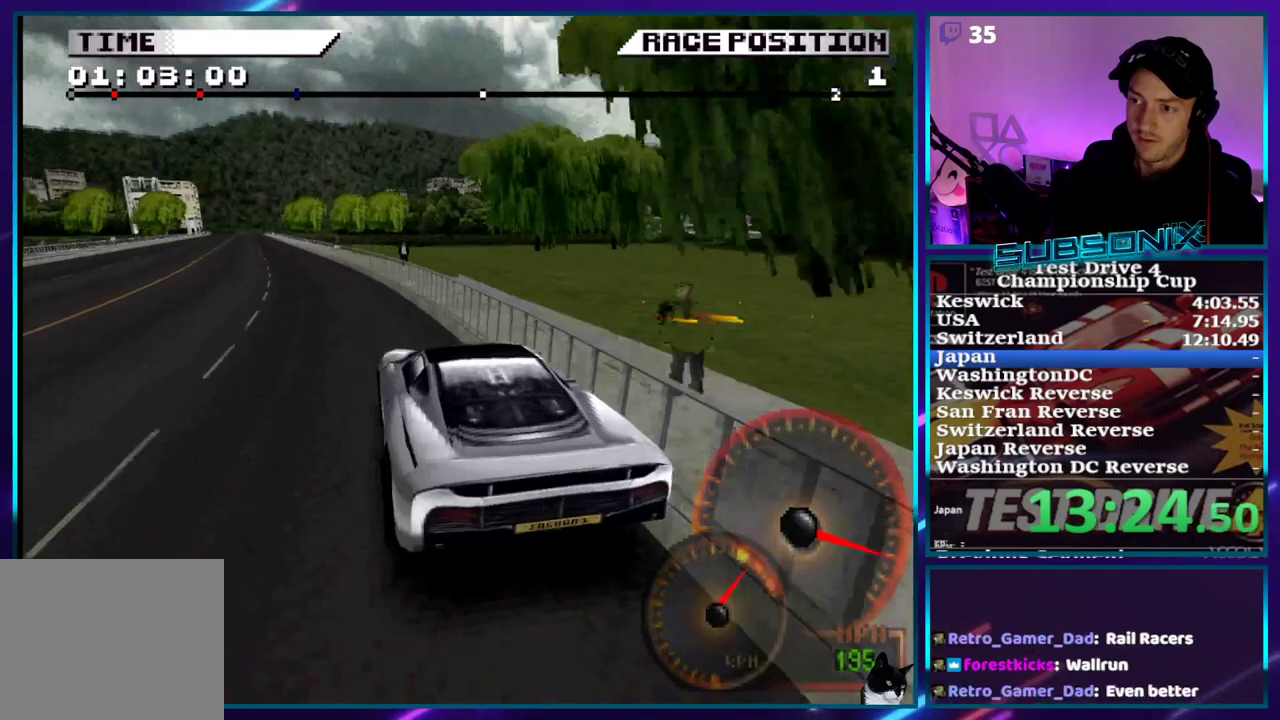
{"buttons": ["CROSS", "DPAD_LEFT"], "right_stick": "center", "events": [[250, "DPAD_LEFT", "down"], [350, "DPAD_LEFT", "up"], [433, "DPAD_LEFT", "down"]]}
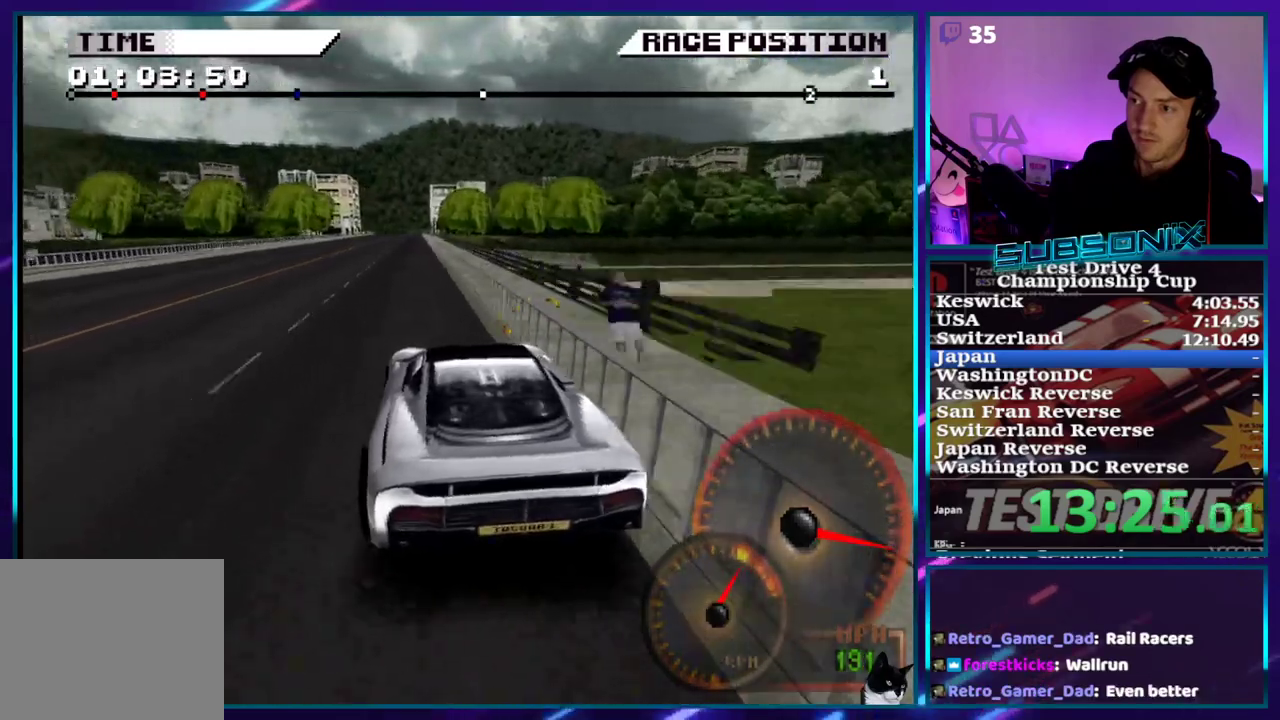
{"buttons": ["CROSS"], "right_stick": "center", "events": [[50, "DPAD_LEFT", "up"]]}
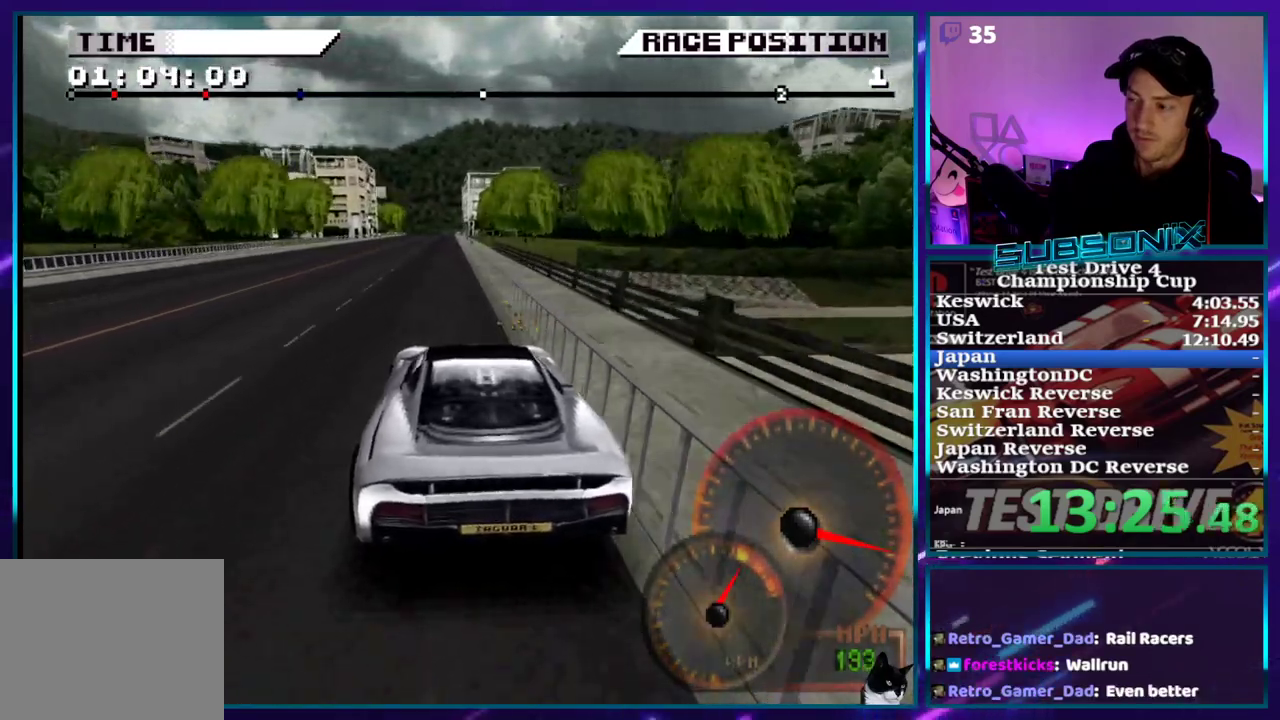
{"buttons": ["CROSS"], "right_stick": "center", "events": [[200, "DPAD_LEFT", "down"], [300, "DPAD_LEFT", "up"]]}
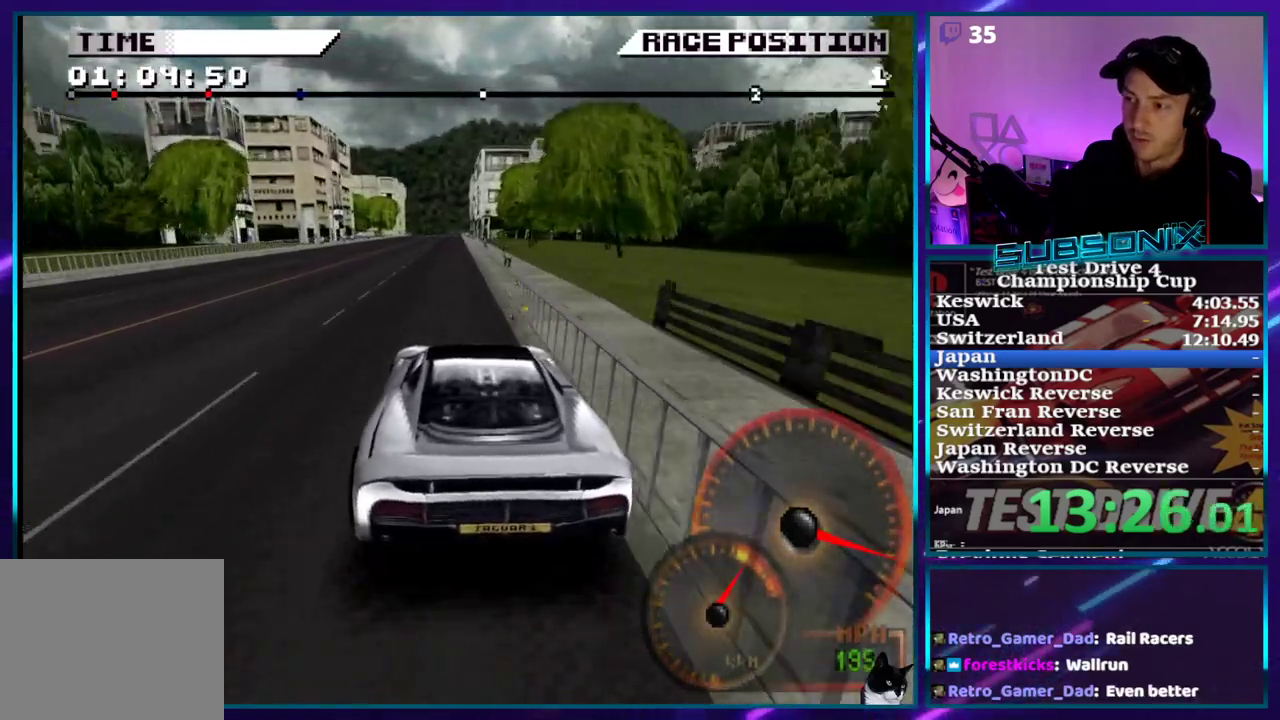
{"buttons": ["CROSS"], "right_stick": "center", "events": [[167, "DPAD_LEFT", "down"], [283, "DPAD_LEFT", "up"]]}
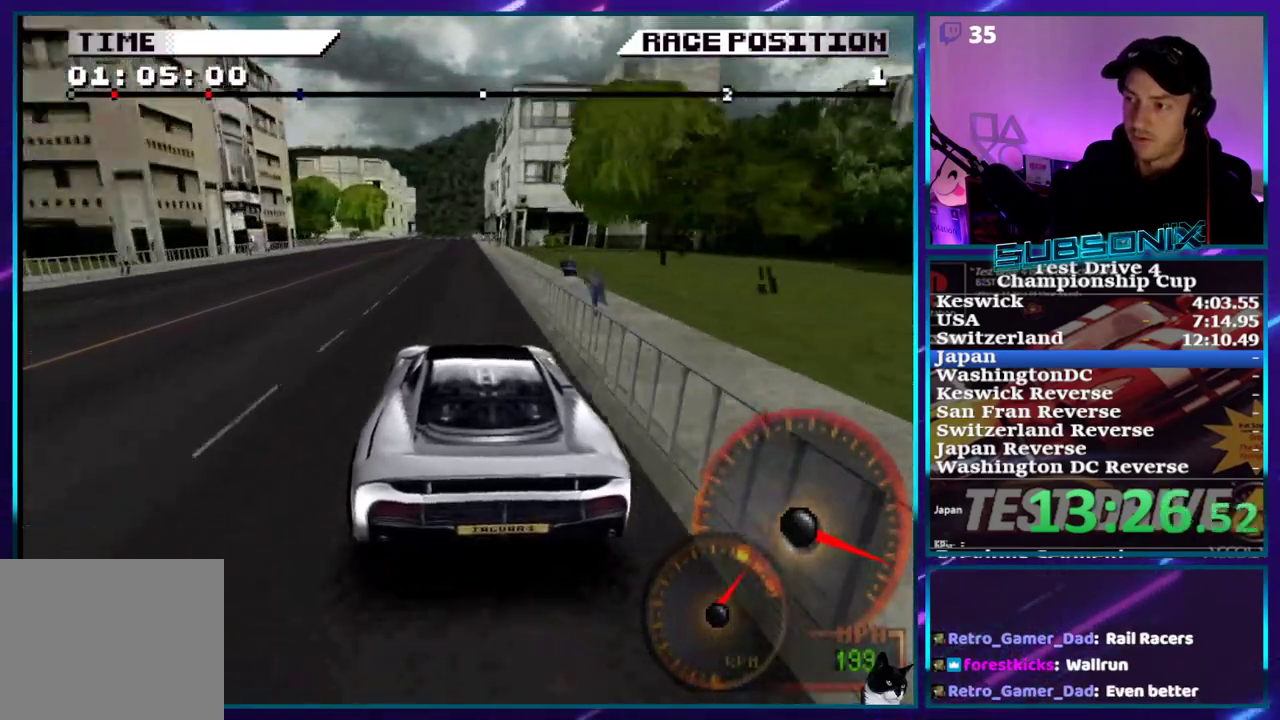
{"buttons": ["CROSS"], "right_stick": "center", "events": [[283, "DPAD_LEFT", "down"], [350, "DPAD_LEFT", "up"]]}
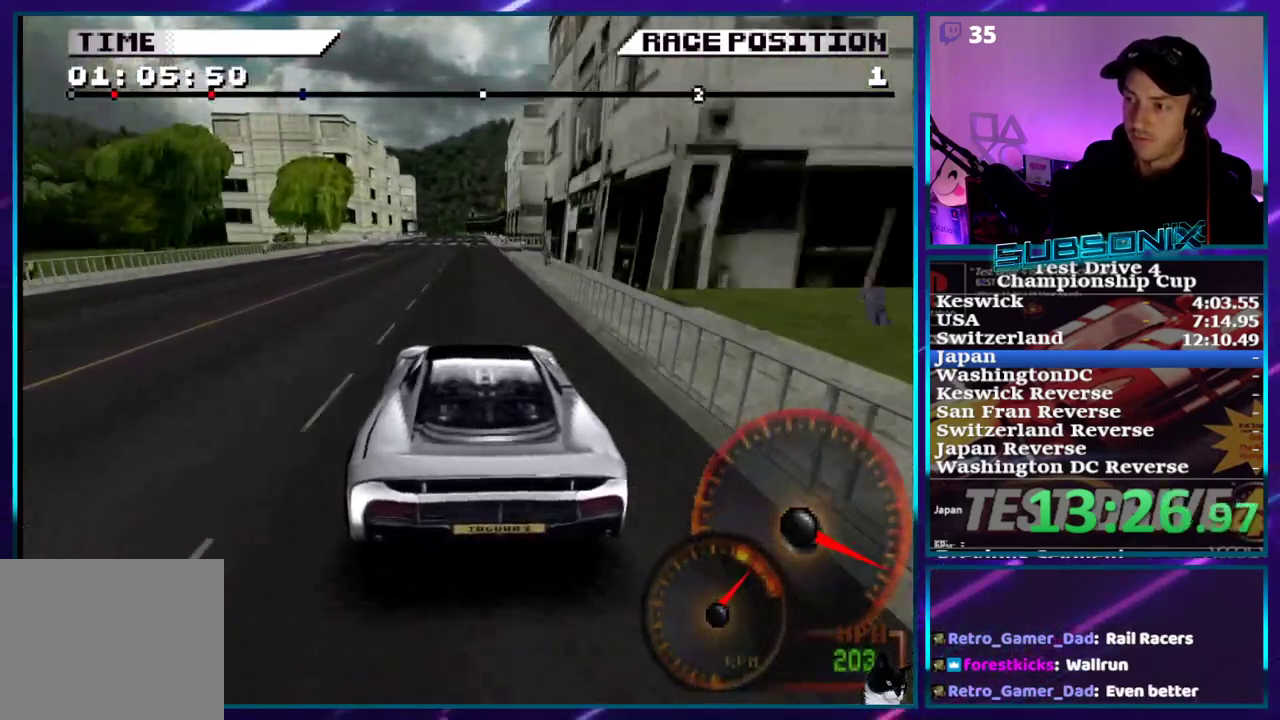
{"buttons": ["CROSS"], "right_stick": "center", "events": []}
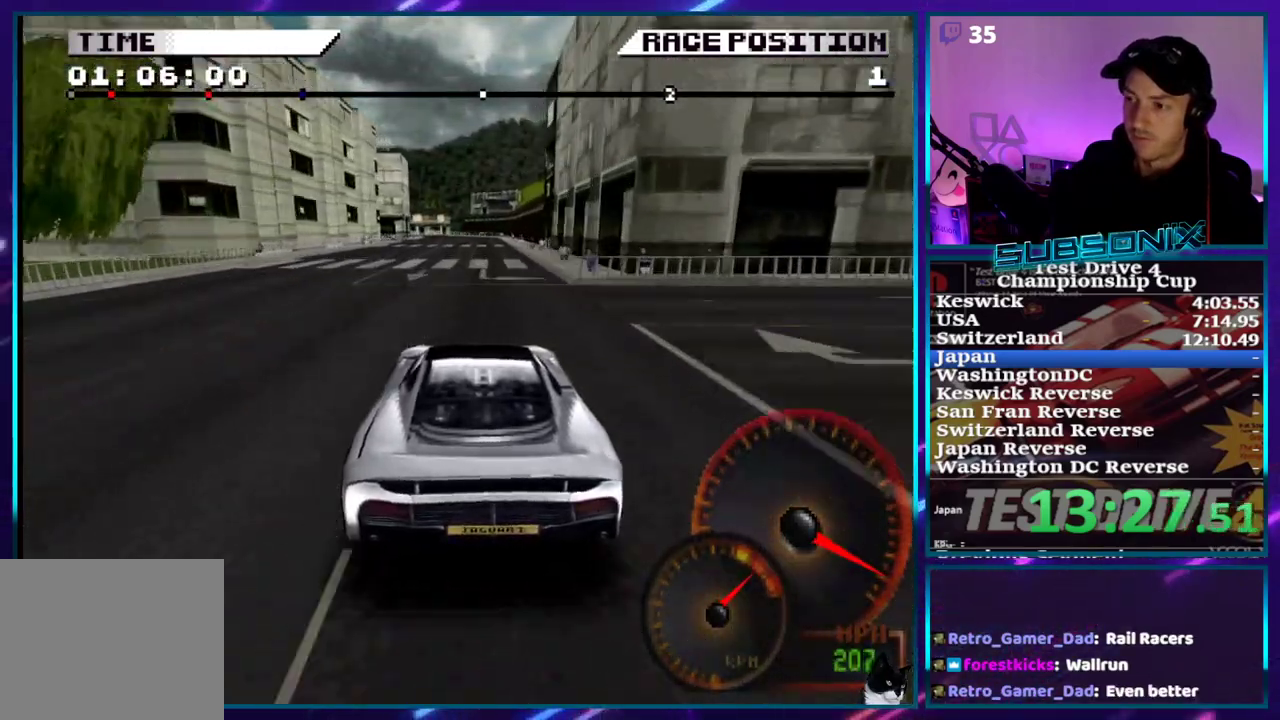
{"buttons": ["CROSS"], "right_stick": "center", "events": [[33, "DPAD_RIGHT", "down"], [200, "DPAD_RIGHT", "up"], [333, "DPAD_RIGHT", "down"], [483, "DPAD_RIGHT", "up"]]}
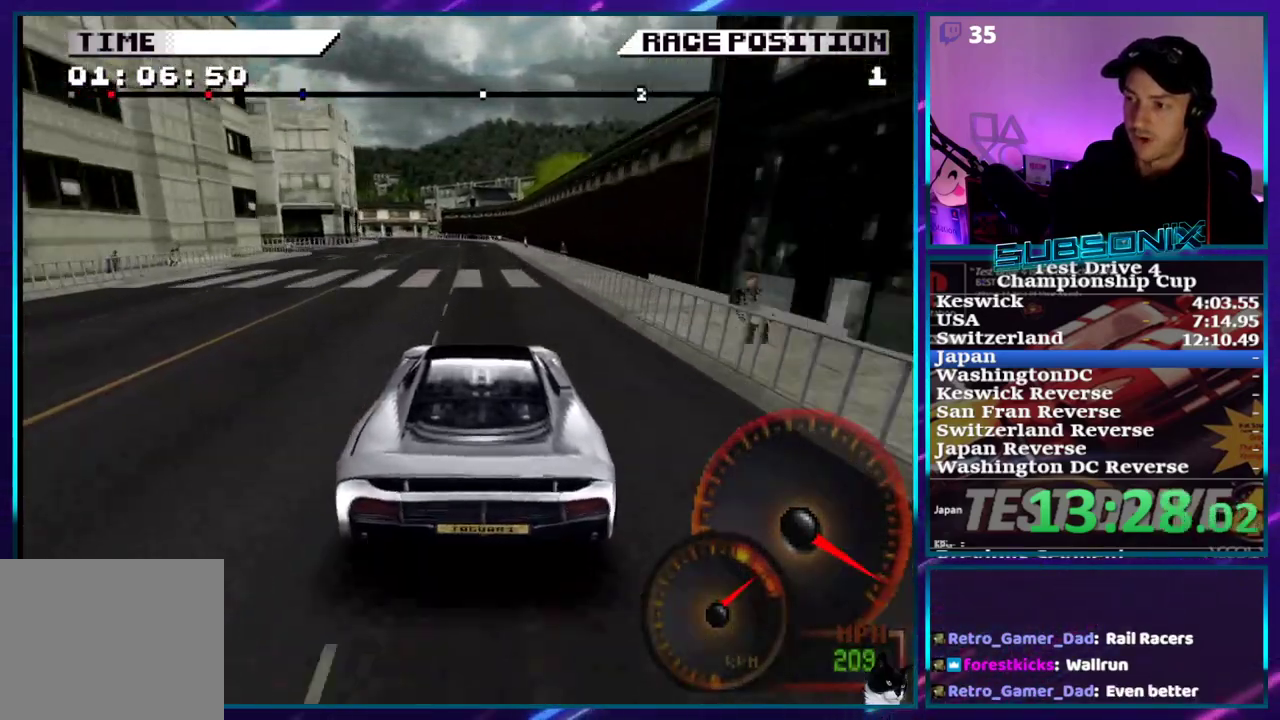
{"buttons": ["CROSS"], "right_stick": "center", "events": [[333, "DPAD_LEFT", "down"], [433, "DPAD_LEFT", "up"]]}
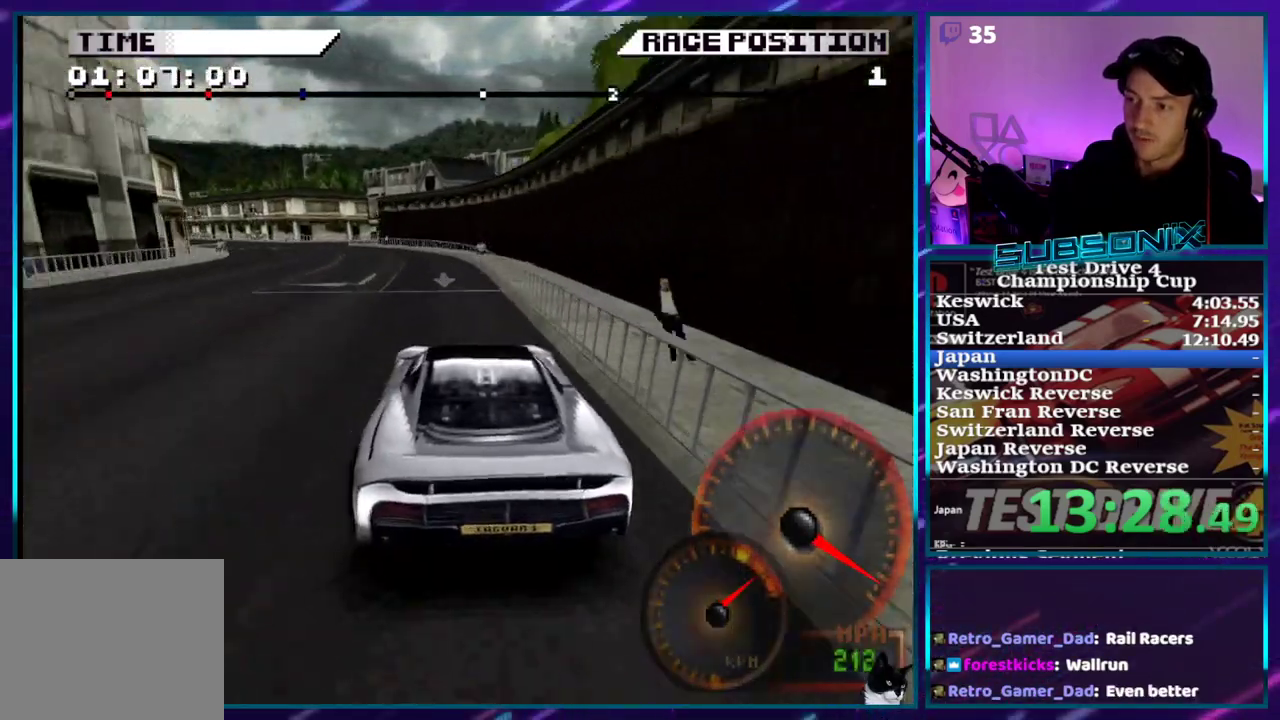
{"buttons": ["CROSS"], "right_stick": "center", "events": []}
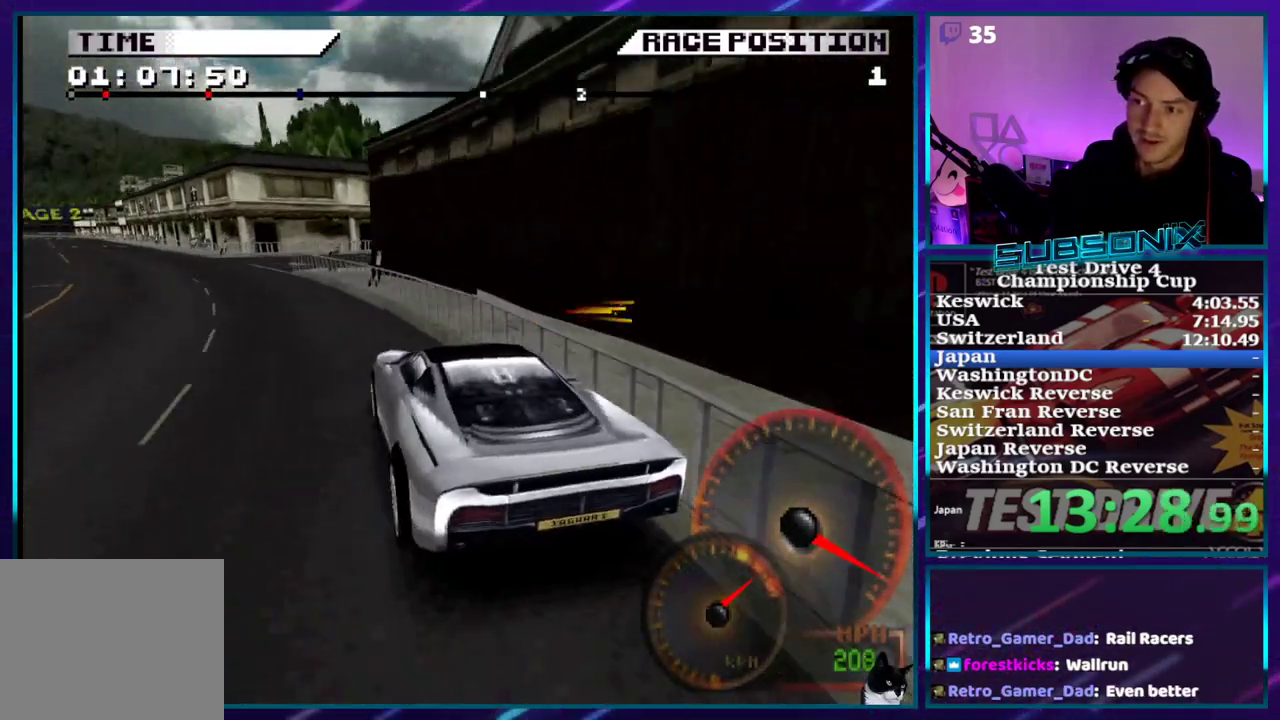
{"buttons": ["CROSS"], "right_stick": "center", "events": []}
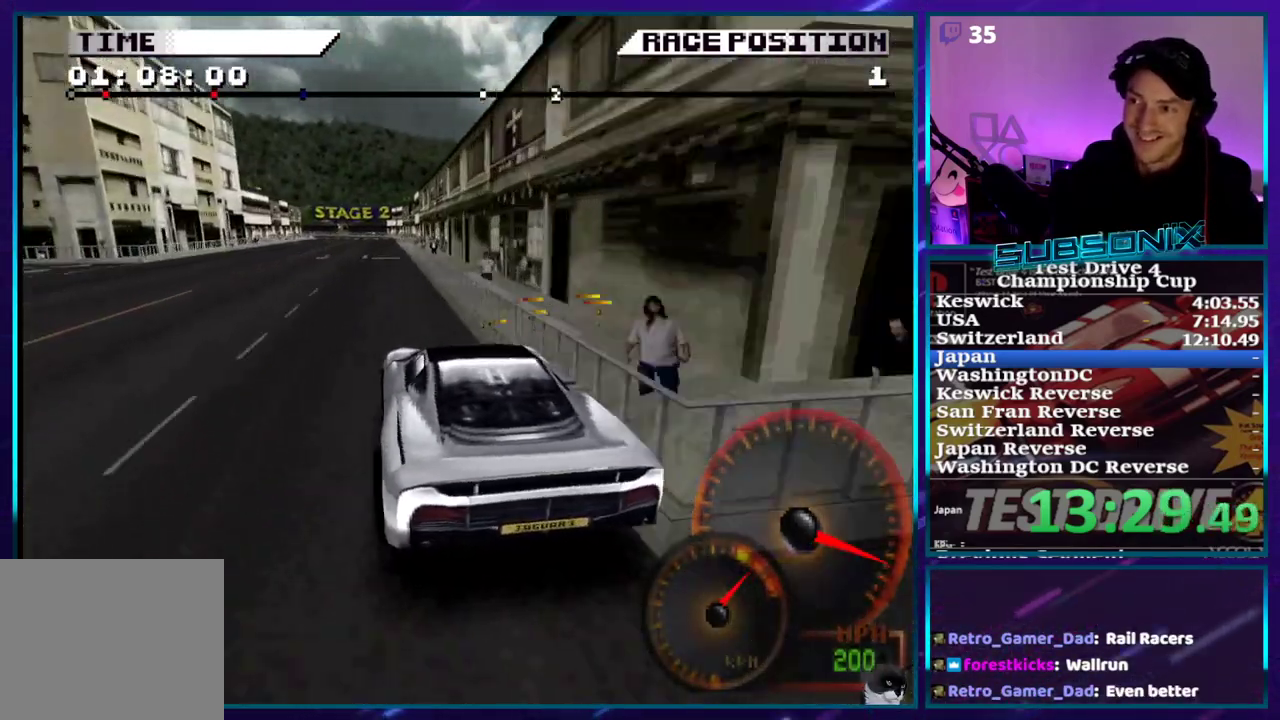
{"buttons": ["CROSS"], "right_stick": "center", "events": [[267, "DPAD_LEFT", "down"], [383, "DPAD_LEFT", "up"]]}
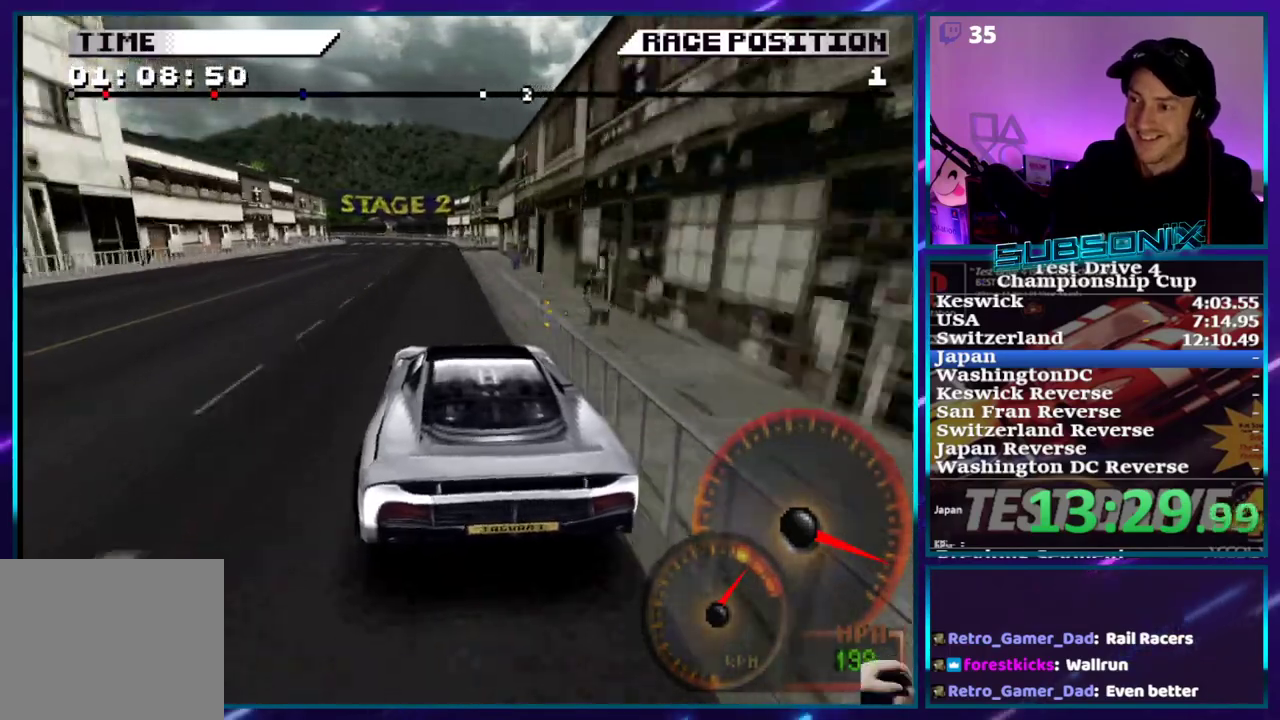
{"buttons": ["CROSS"], "right_stick": "center", "events": [[367, "DPAD_RIGHT", "down"], [450, "DPAD_RIGHT", "up"]]}
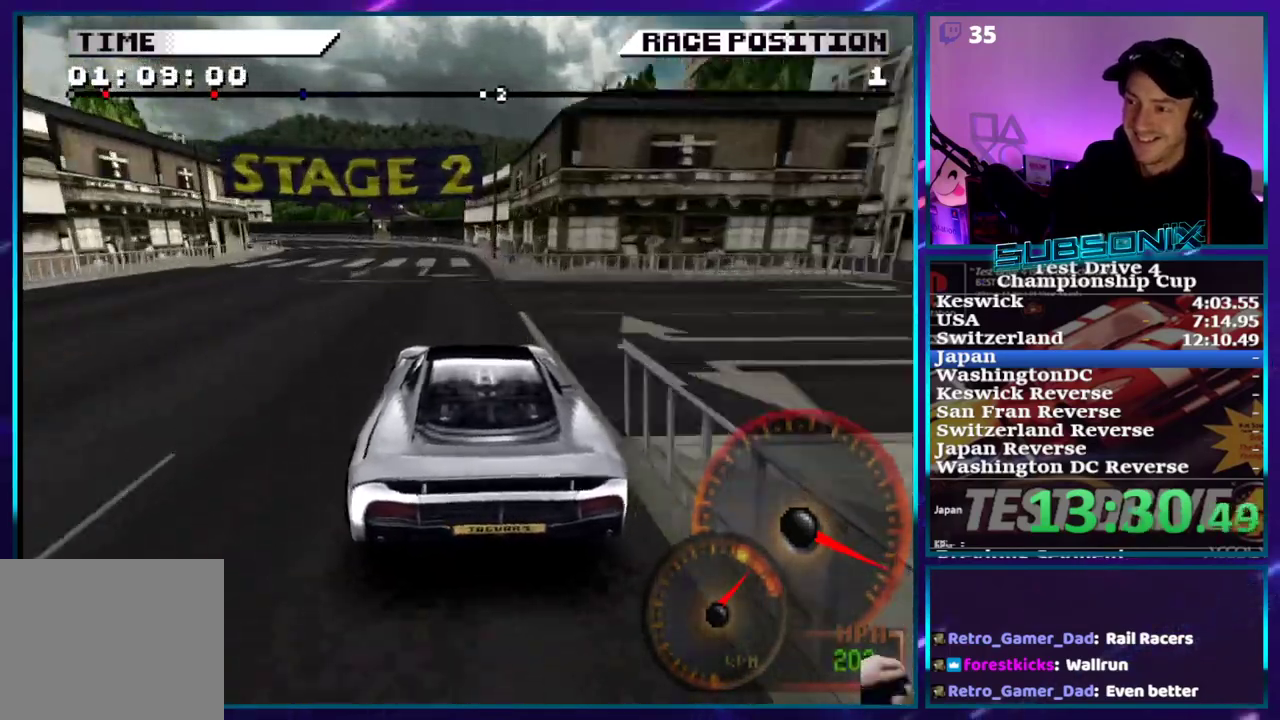
{"buttons": ["CROSS"], "right_stick": "center", "events": [[350, "DPAD_LEFT", "down"], [450, "DPAD_LEFT", "up"]]}
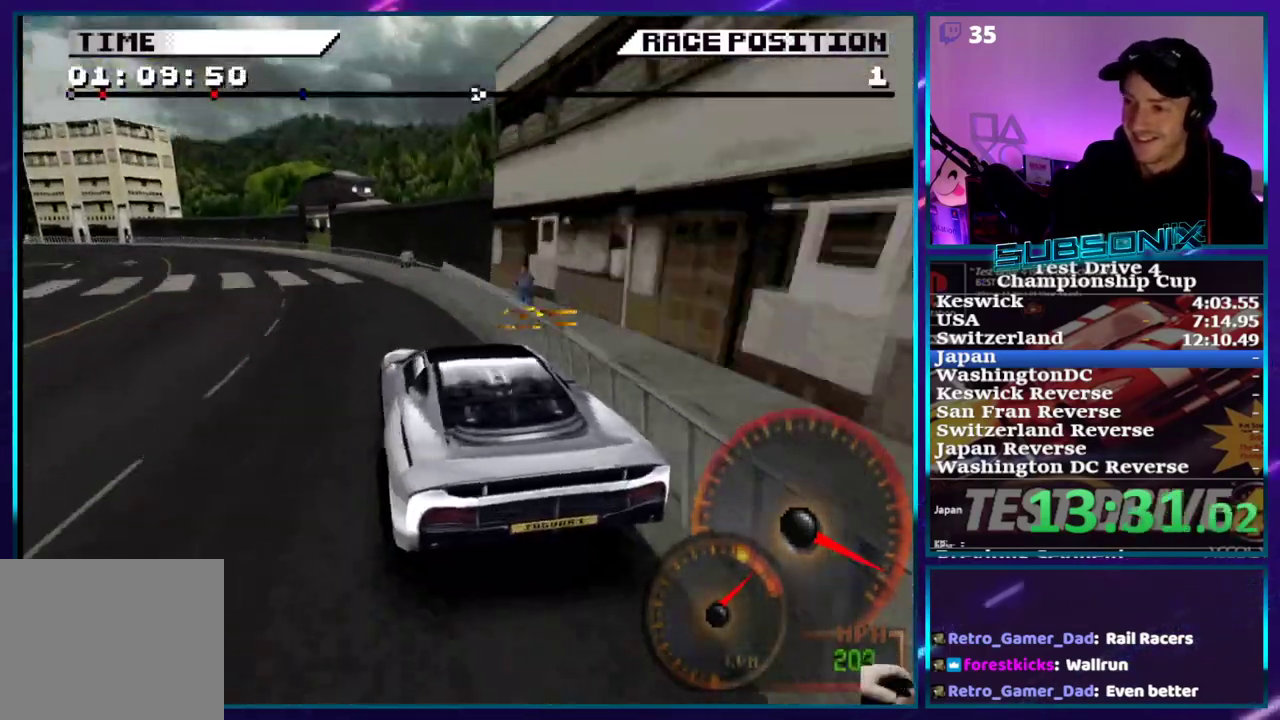
{"buttons": ["CROSS"], "right_stick": "center", "events": []}
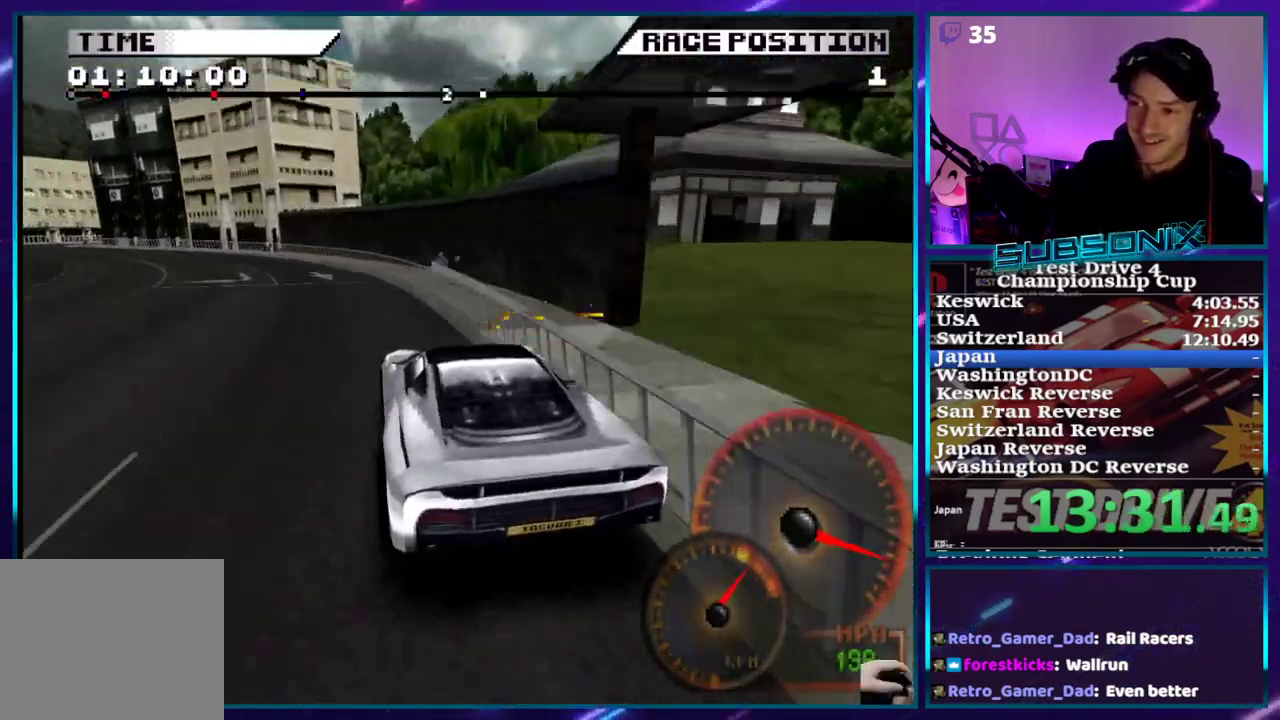
{"buttons": ["CROSS"], "right_stick": "center", "events": [[17, "DPAD_LEFT", "down"], [117, "DPAD_LEFT", "up"], [250, "DPAD_LEFT", "down"], [333, "DPAD_LEFT", "up"], [417, "DPAD_LEFT", "down"], [467, "DPAD_LEFT", "up"]]}
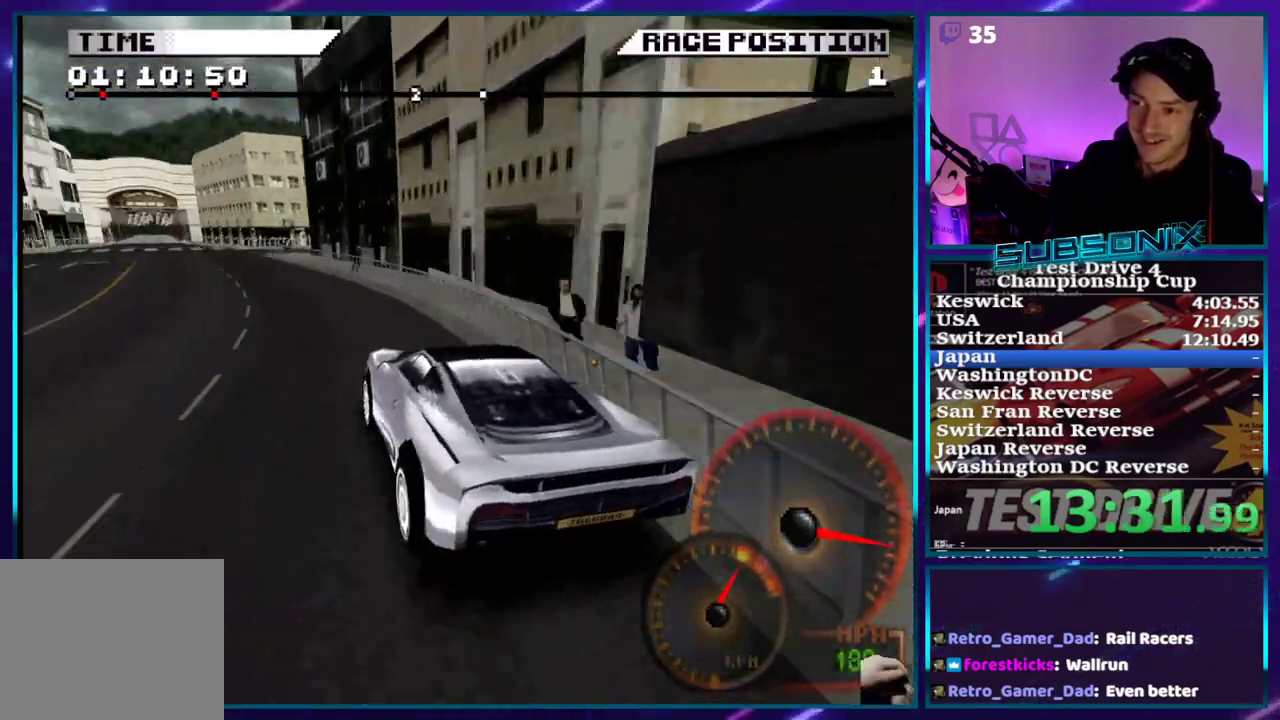
{"buttons": ["CROSS"], "right_stick": "center", "events": []}
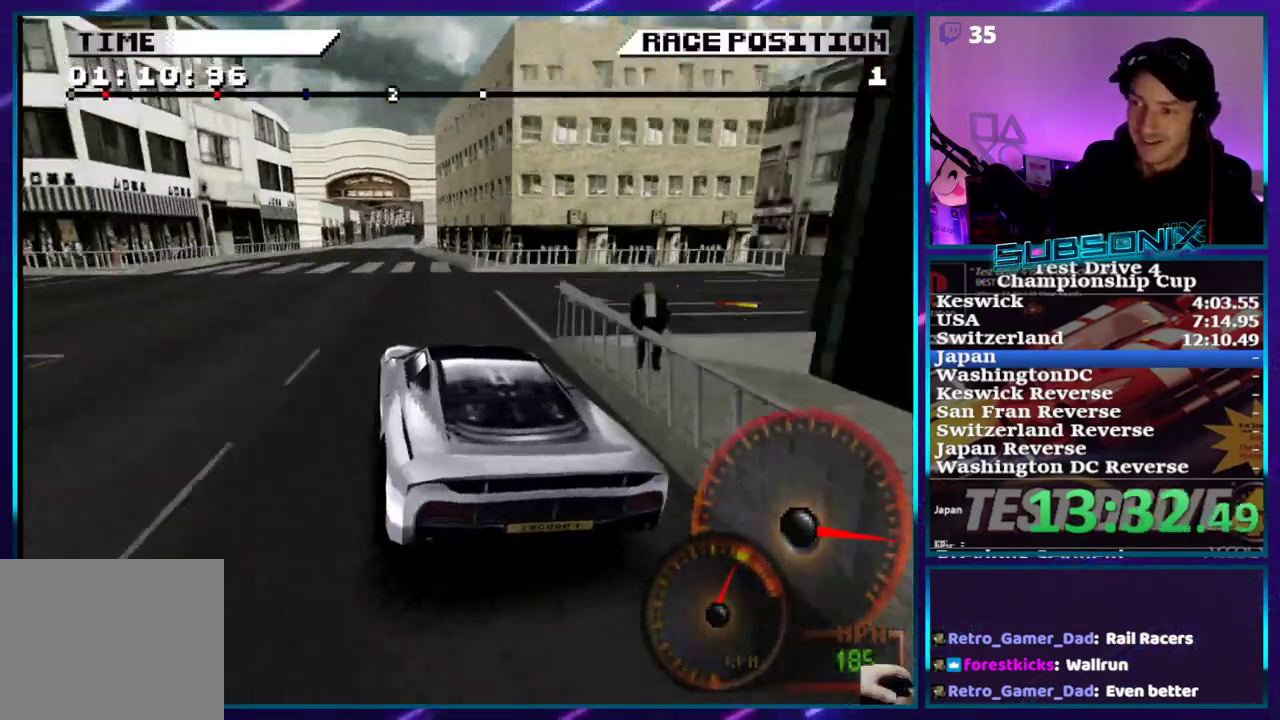
{"buttons": ["CROSS", "DPAD_RIGHT"], "right_stick": "center", "events": [[483, "DPAD_RIGHT", "down"]]}
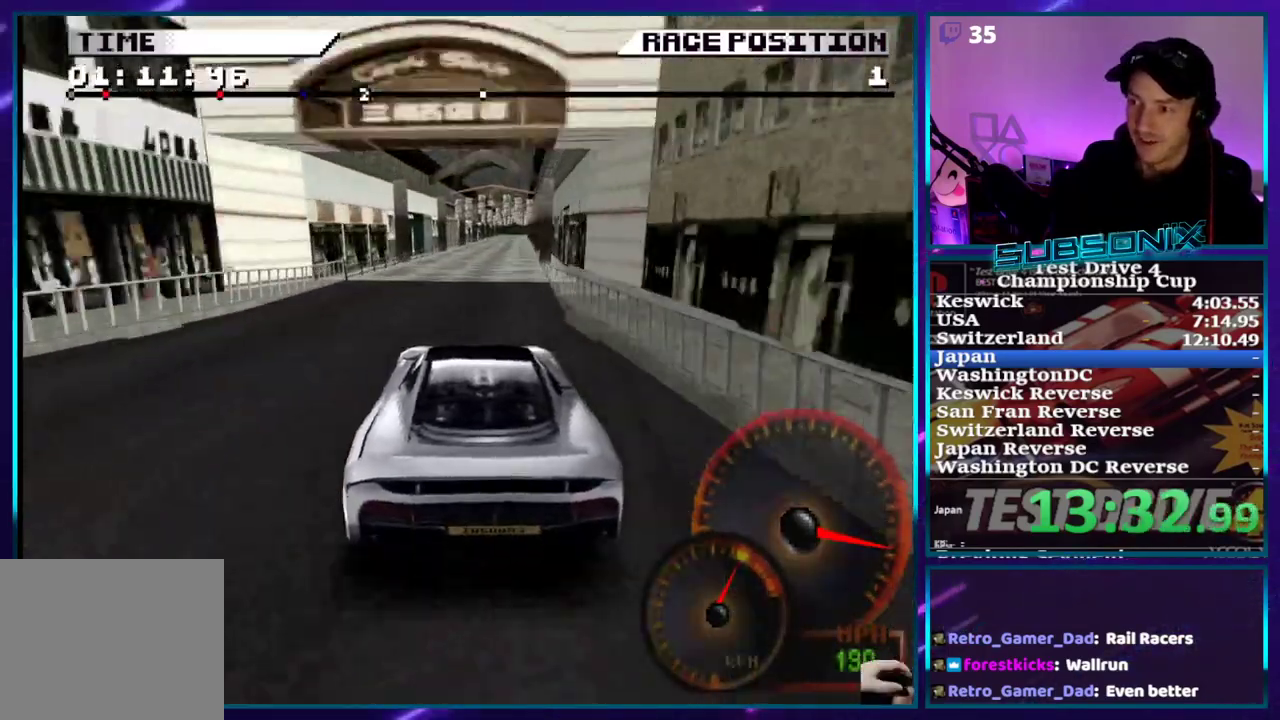
{"buttons": ["CROSS", "DPAD_RIGHT"], "right_stick": "center", "events": [[150, "DPAD_RIGHT", "up"], [450, "DPAD_RIGHT", "down"]]}
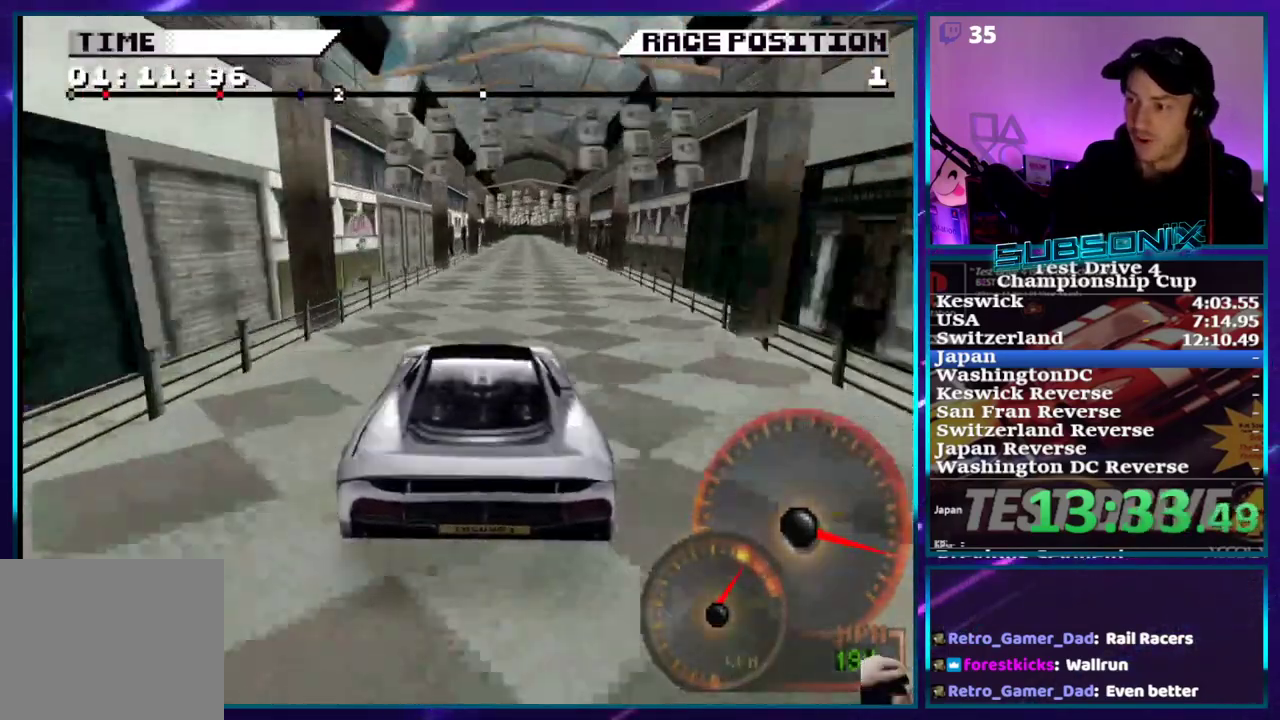
{"buttons": ["CROSS", "DPAD_RIGHT"], "right_stick": "center", "events": [[183, "DPAD_RIGHT", "up"], [367, "DPAD_RIGHT", "down"]]}
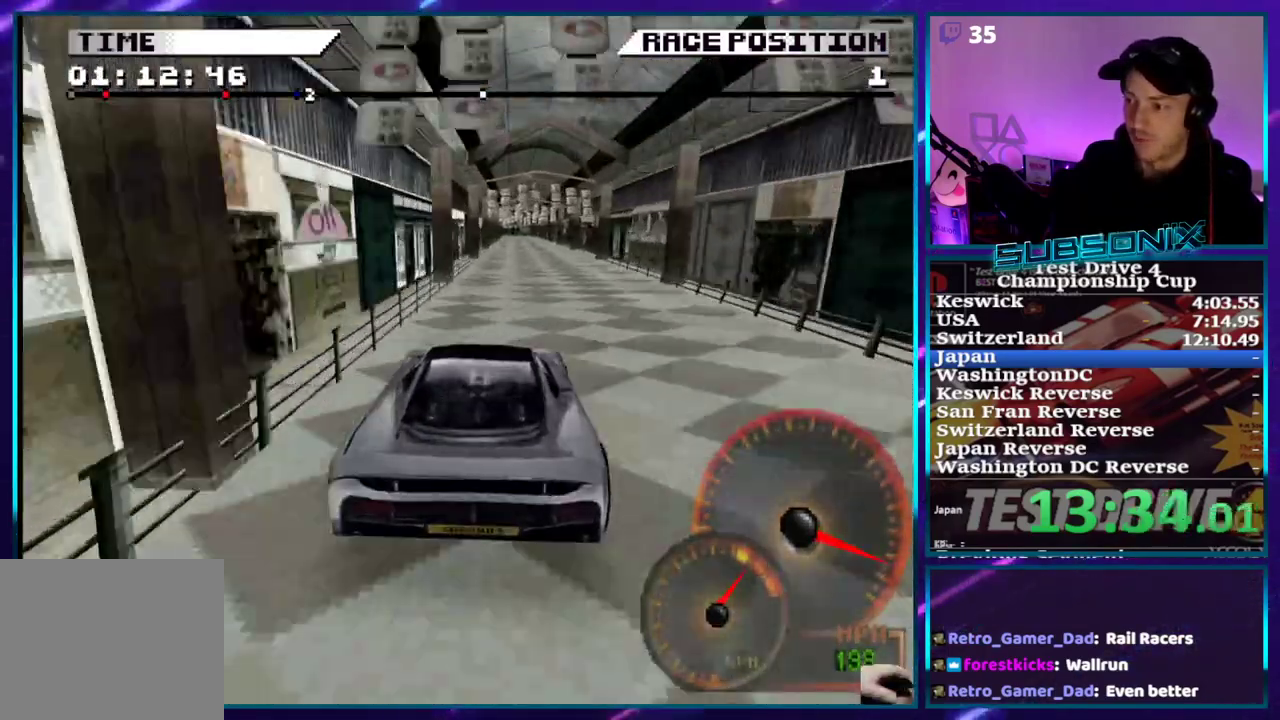
{"buttons": ["CROSS"], "right_stick": "center", "events": [[17, "DPAD_RIGHT", "up"], [100, "DPAD_RIGHT", "down"], [200, "DPAD_RIGHT", "up"]]}
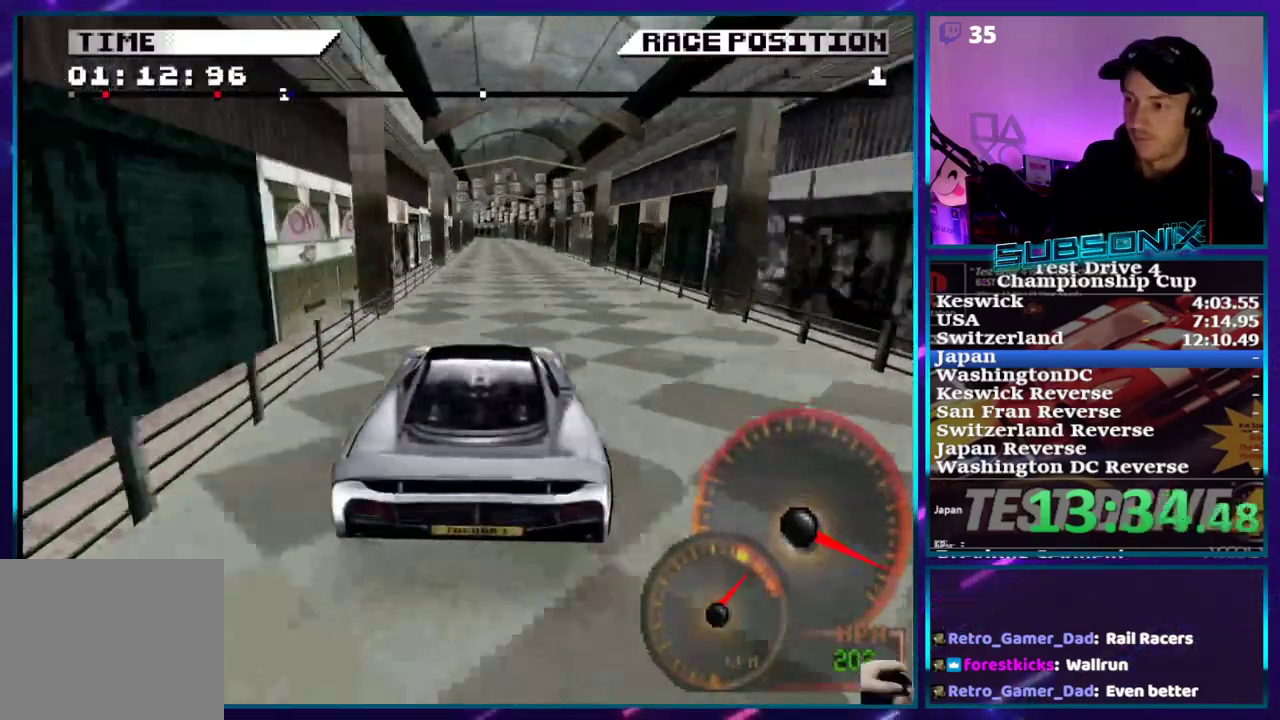
{"buttons": ["CROSS"], "right_stick": "center", "events": []}
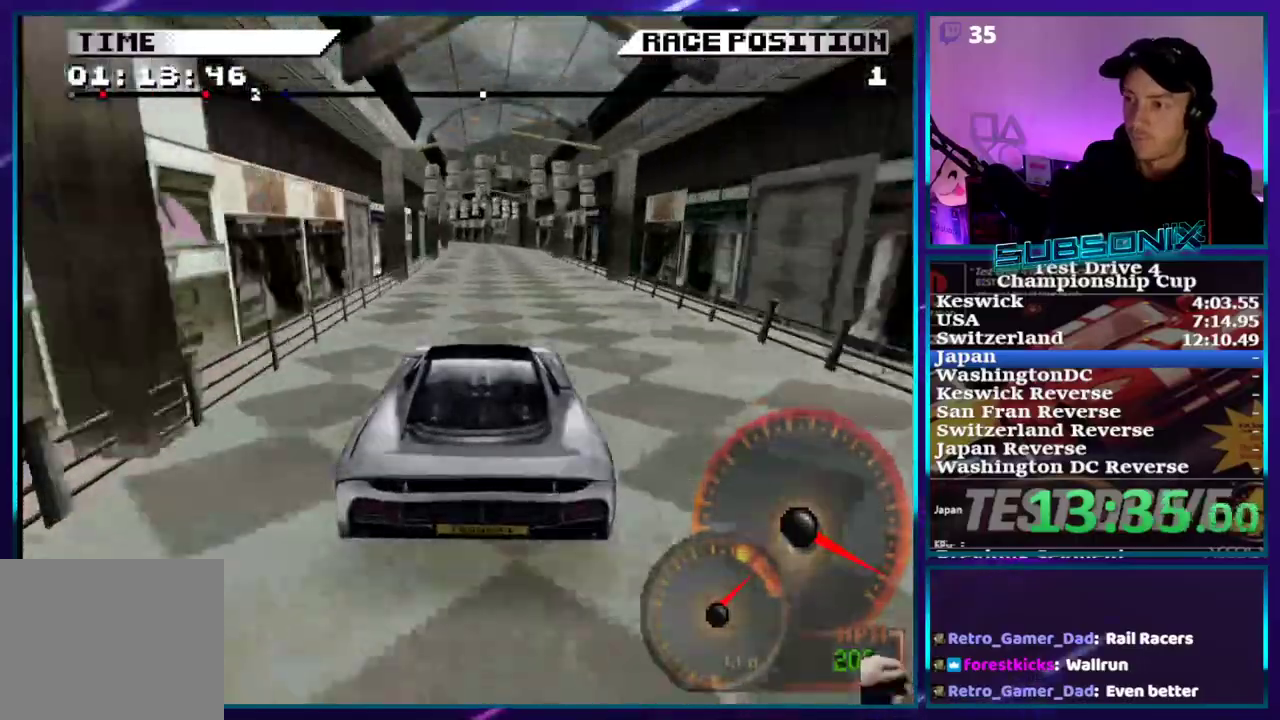
{"buttons": ["CROSS", "DPAD_LEFT"], "right_stick": "center", "events": [[67, "DPAD_LEFT", "down"]]}
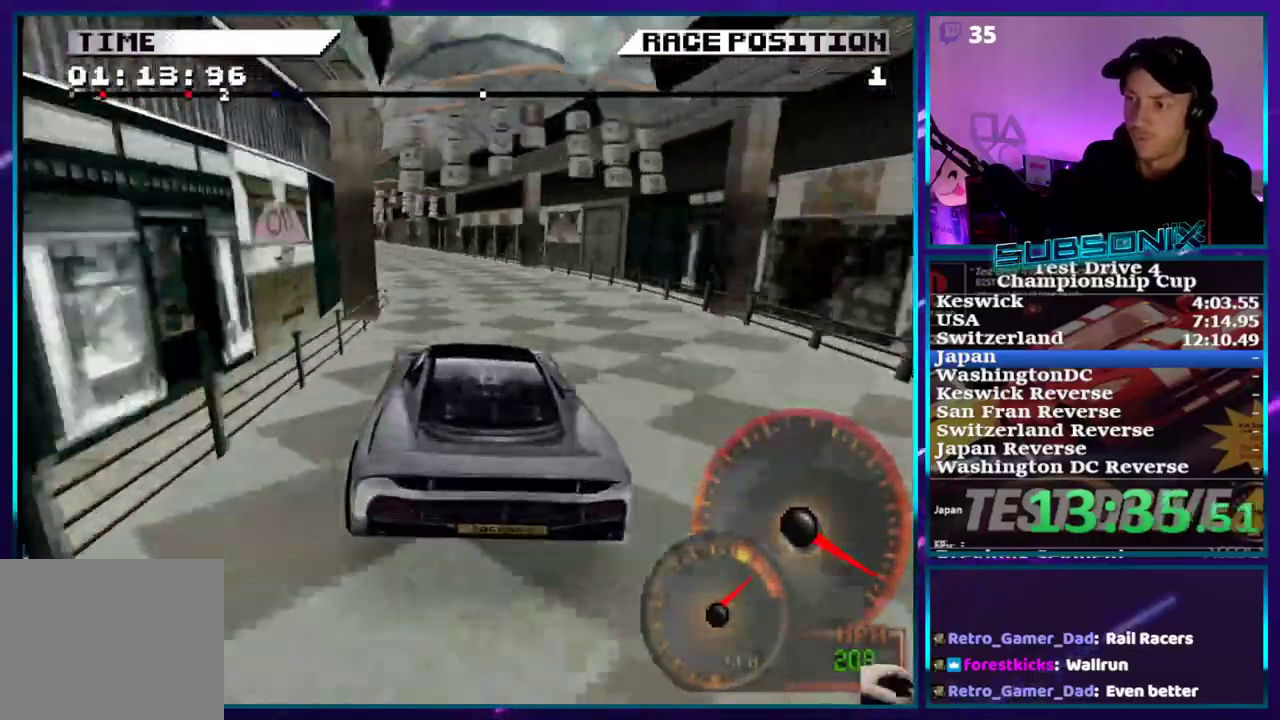
{"buttons": ["CROSS", "DPAD_LEFT"], "right_stick": "center", "events": []}
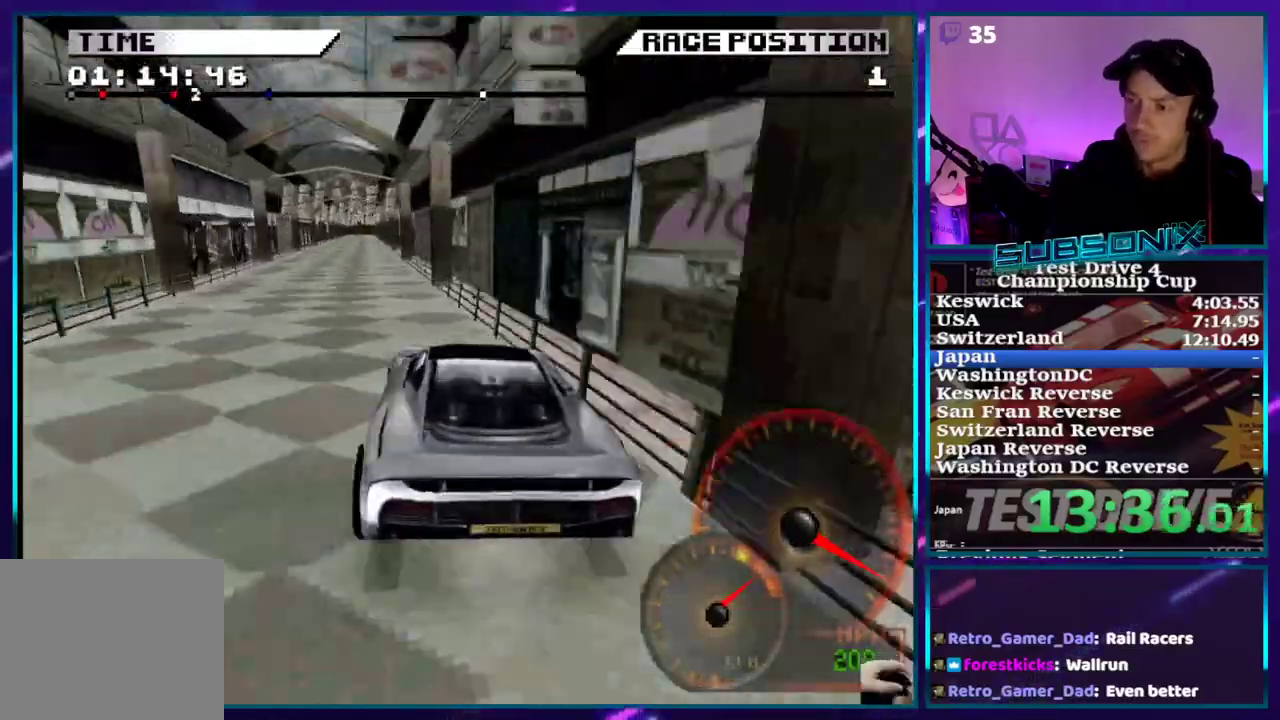
{"buttons": ["CROSS"], "right_stick": "center", "events": [[17, "DPAD_LEFT", "up"]]}